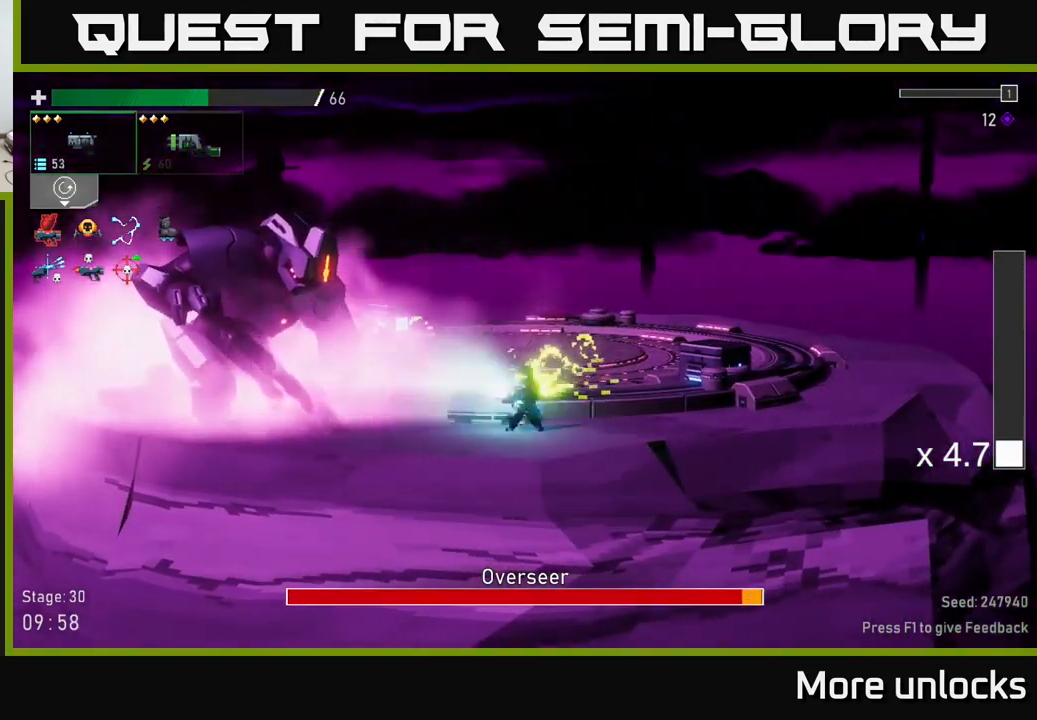
Gameplay with a controller (Xbox layout); each line is a JSON object with the inputs held at the frame after it. "events" lists button and stick changes between this image and that frame as [ms after this image, input, new state], when the widget could be followed in between.
{"buttons": ["X"], "left_stick": "left", "right_stick": "center", "events": [[100, "R2", "up"], [133, "left_stick", "left"], [300, "X", "down"]]}
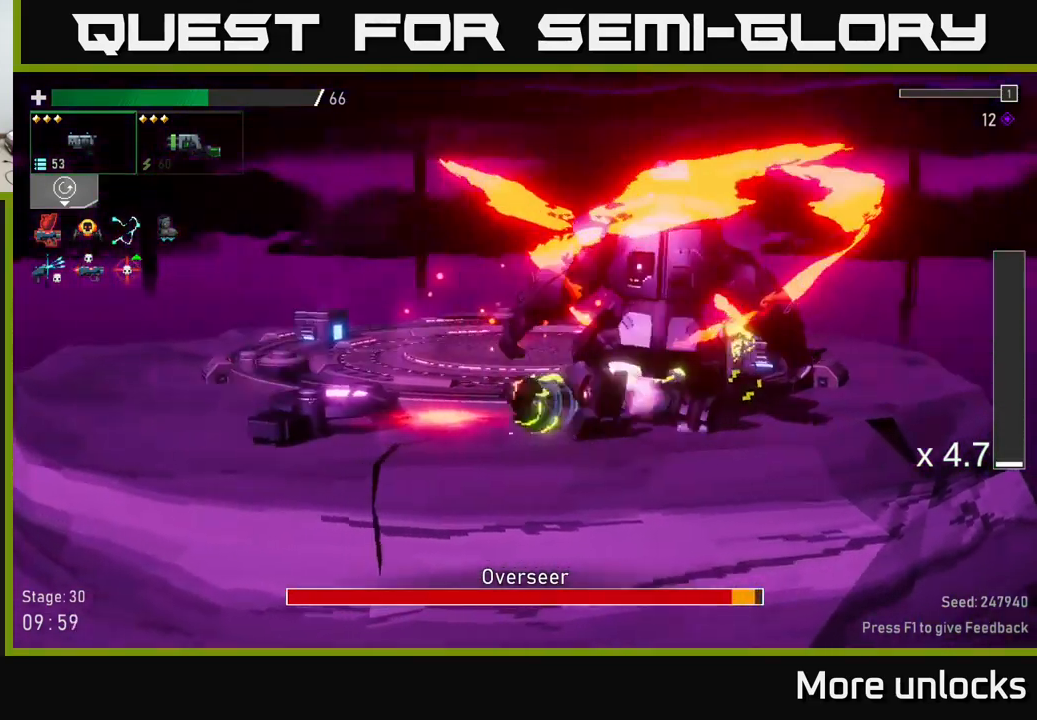
{"buttons": [], "left_stick": "right", "right_stick": "center", "events": [[50, "X", "up"], [133, "left_stick", "right"], [183, "R2", "down"], [300, "R2", "up"], [383, "R2", "down"], [500, "R2", "up"]]}
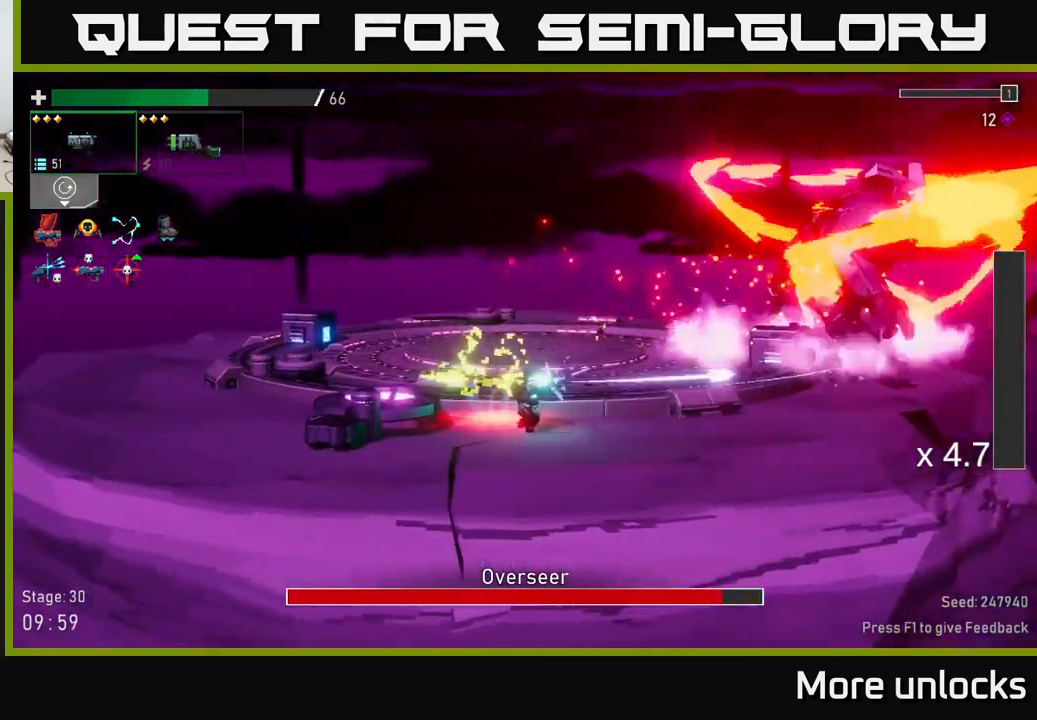
{"buttons": ["R2"], "left_stick": "right", "right_stick": "center", "events": [[83, "R2", "down"], [200, "R2", "up"], [267, "R2", "down"], [367, "R2", "up"], [467, "R2", "down"]]}
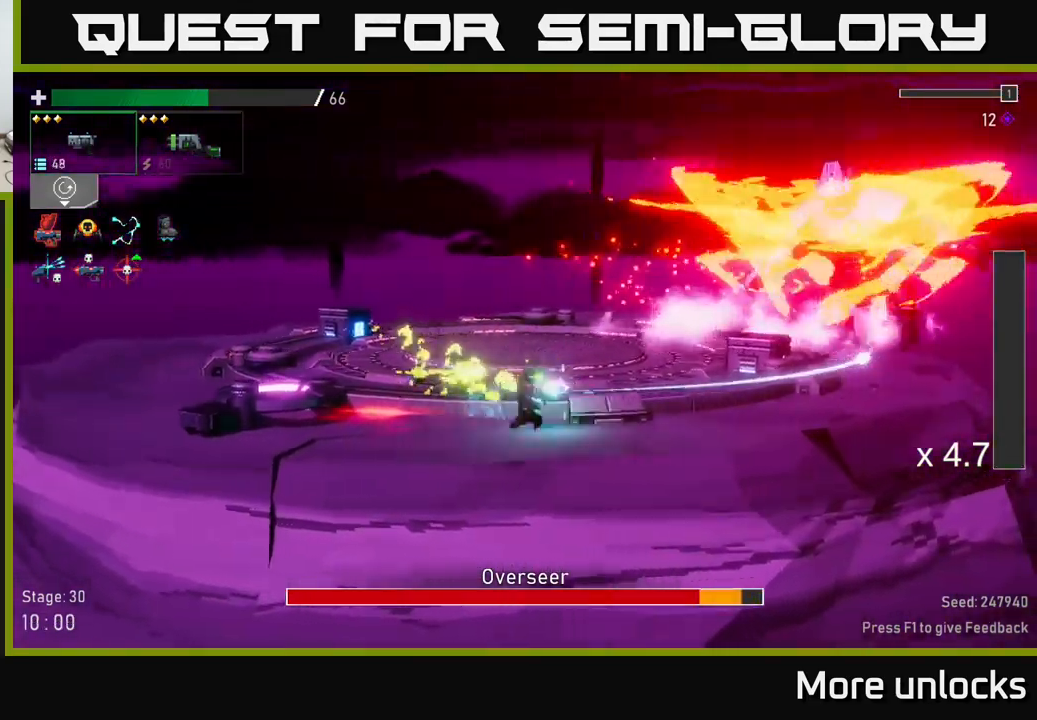
{"buttons": [], "left_stick": "right", "right_stick": "center", "events": [[67, "R2", "up"], [133, "R2", "down"], [267, "R2", "up"], [350, "R2", "down"], [450, "R2", "up"]]}
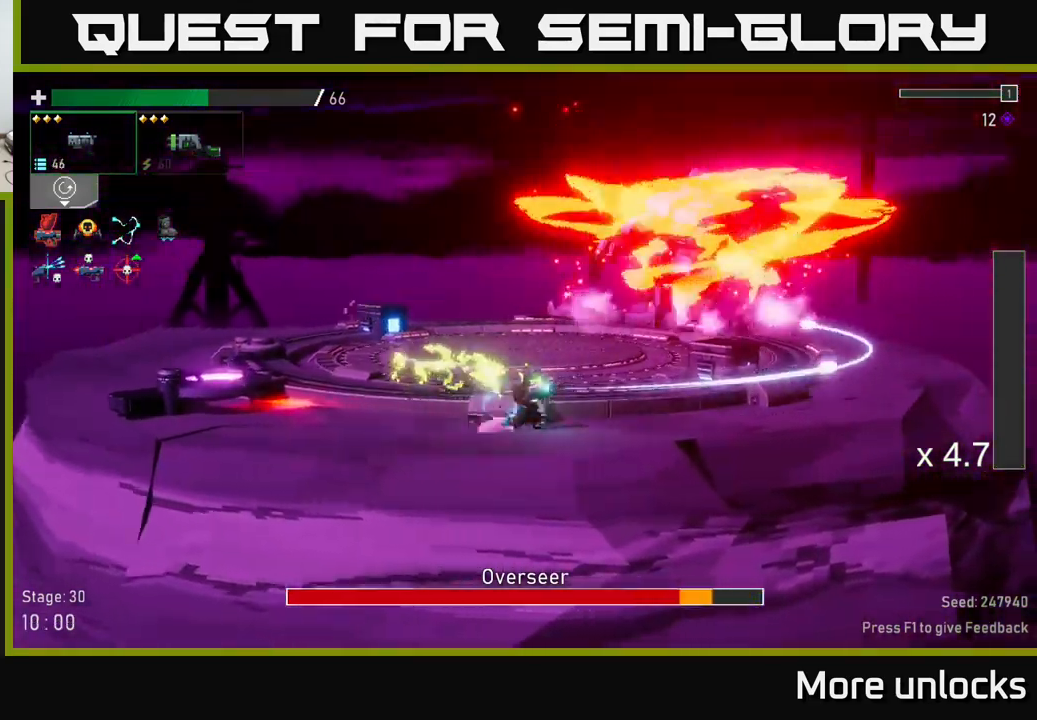
{"buttons": ["X"], "left_stick": "right", "right_stick": "center", "events": [[17, "R2", "down"], [117, "R2", "up"], [217, "R2", "down"], [317, "R2", "up"], [433, "X", "down"]]}
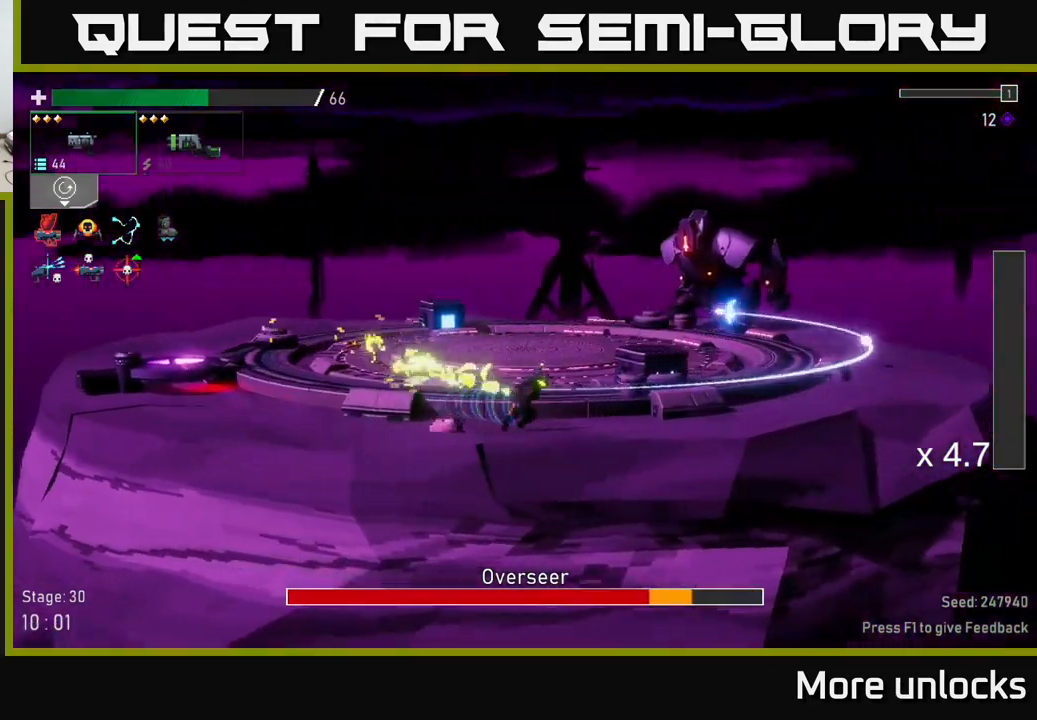
{"buttons": ["A"], "left_stick": "right", "right_stick": "center", "events": [[117, "X", "up"], [283, "R2", "down"], [417, "A", "down"], [433, "R2", "up"]]}
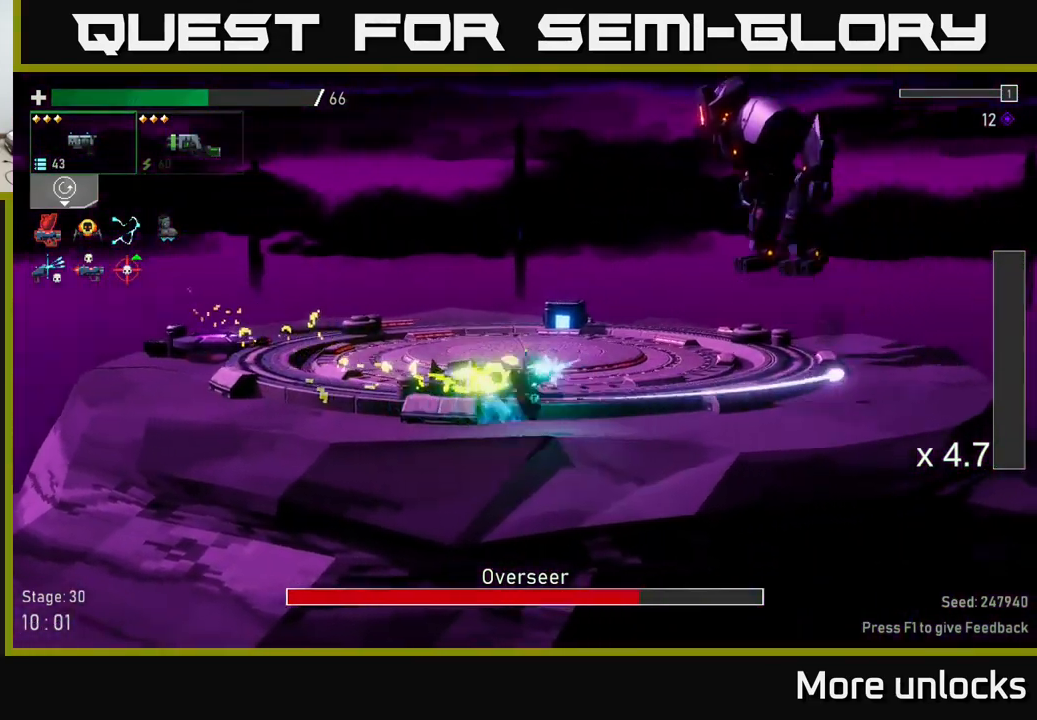
{"buttons": [], "left_stick": "center", "right_stick": "center", "events": [[67, "R2", "down"], [83, "A", "up"], [150, "R2", "up"], [500, "left_stick", "center"]]}
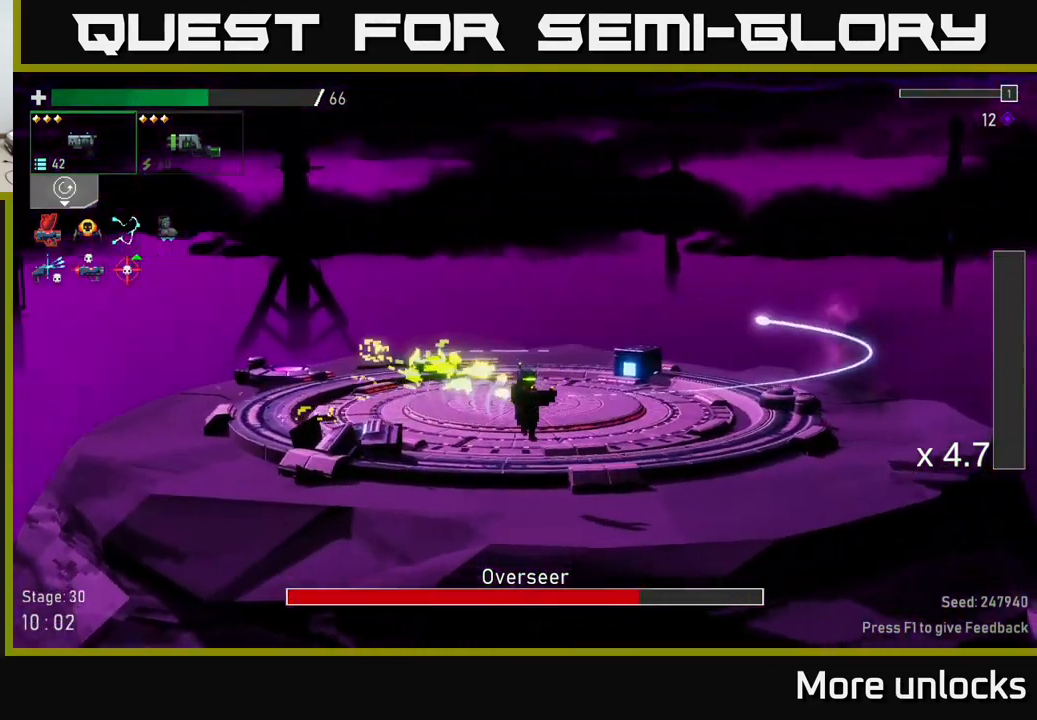
{"buttons": [], "left_stick": "left", "right_stick": "center", "events": [[34, "left_stick", "left"], [167, "X", "down"], [434, "X", "up"]]}
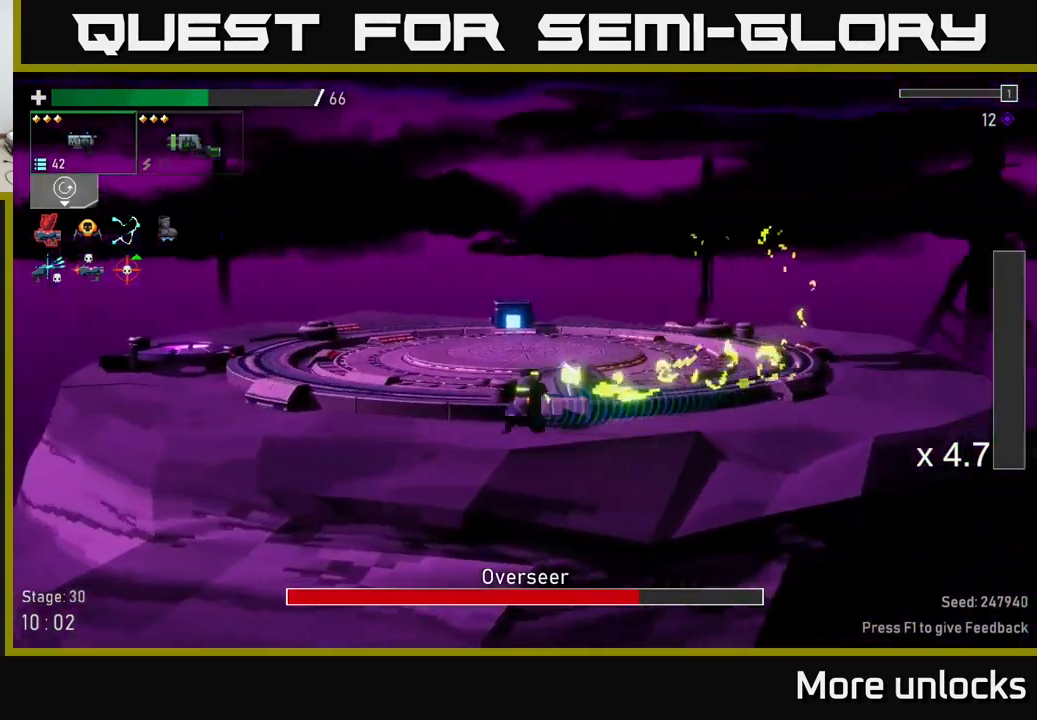
{"buttons": [], "left_stick": "left", "right_stick": "center", "events": [[300, "X", "down"], [450, "X", "up"]]}
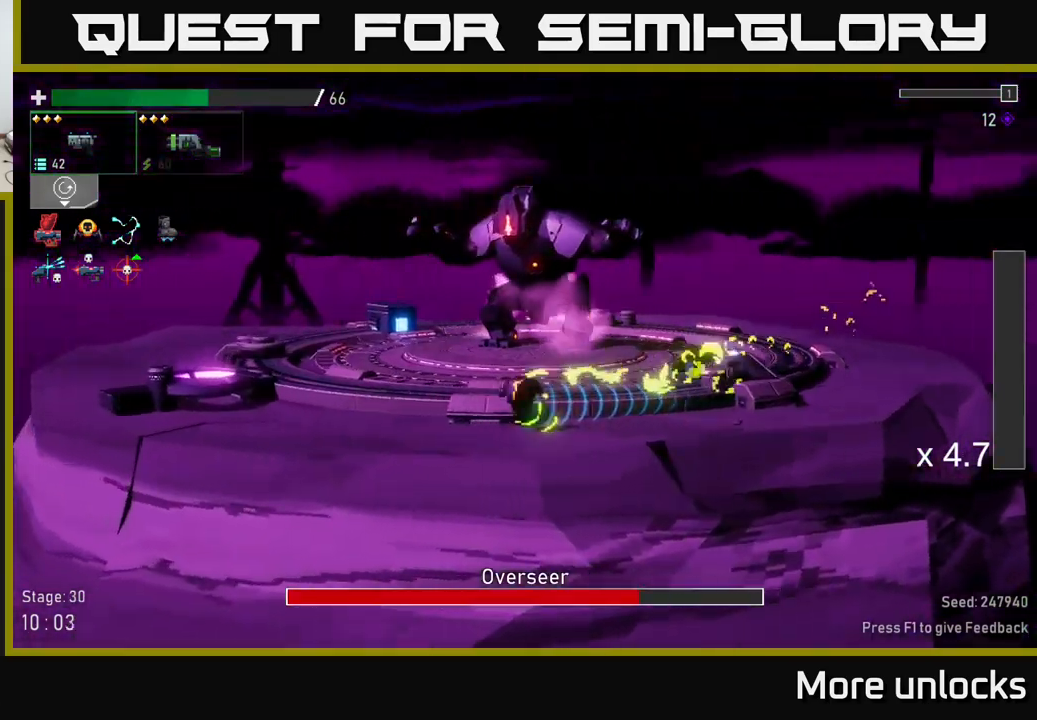
{"buttons": ["A"], "left_stick": "left", "right_stick": "center", "events": [[450, "A", "down"]]}
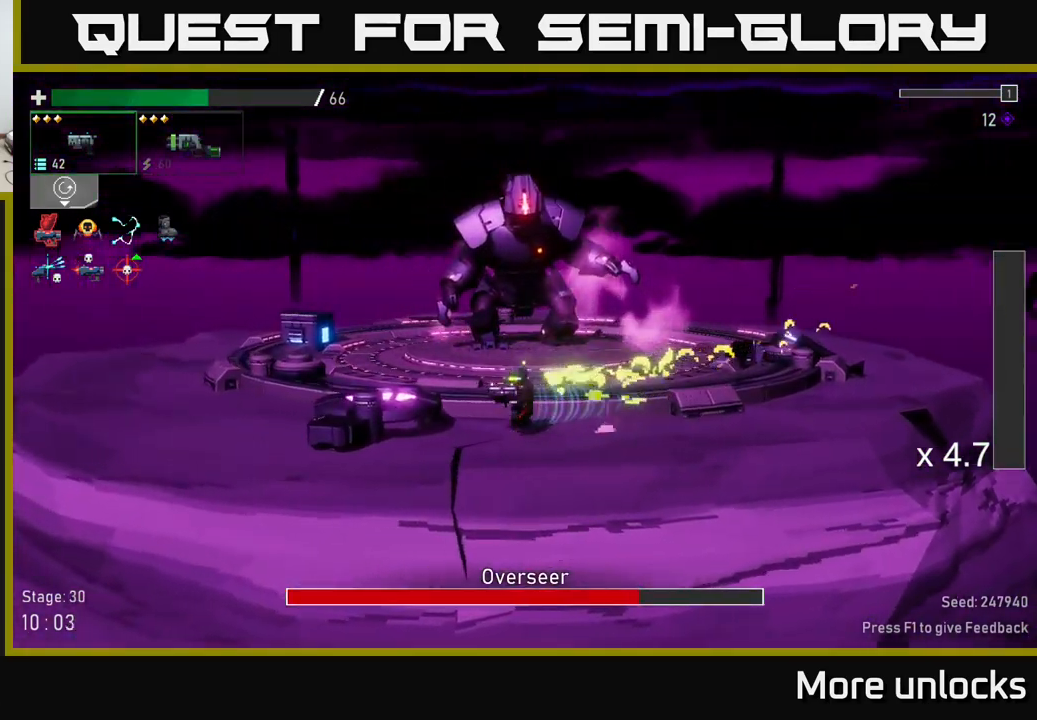
{"buttons": [], "left_stick": "left", "right_stick": "center", "events": [[117, "X", "down"], [167, "A", "up"], [317, "X", "up"]]}
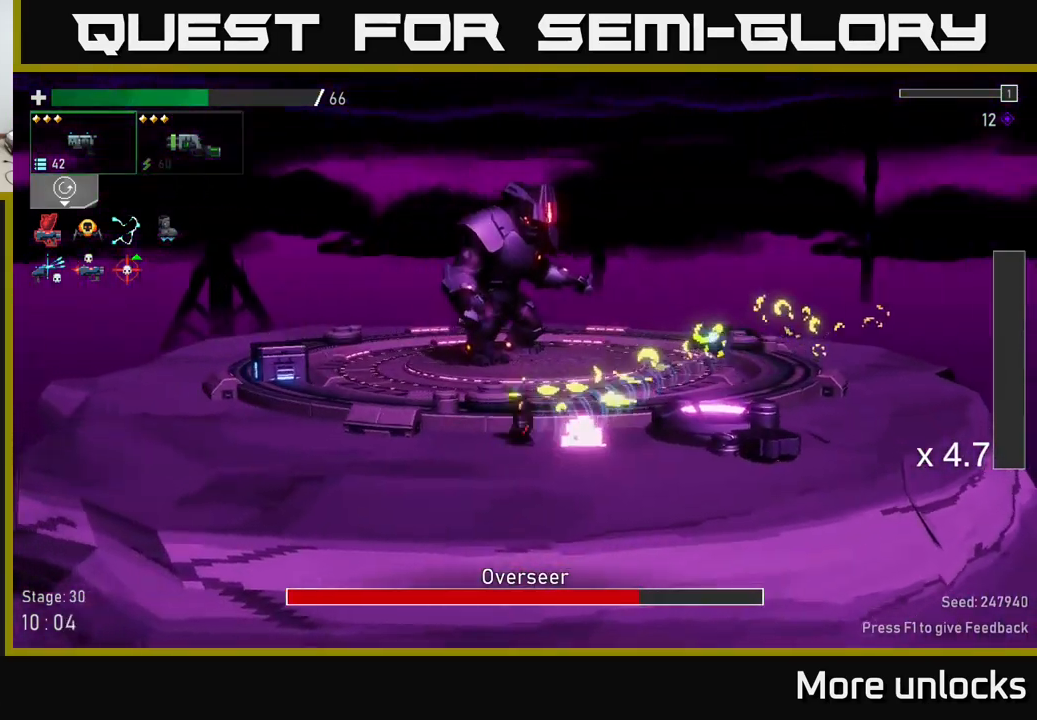
{"buttons": [], "left_stick": "left", "right_stick": "center", "events": []}
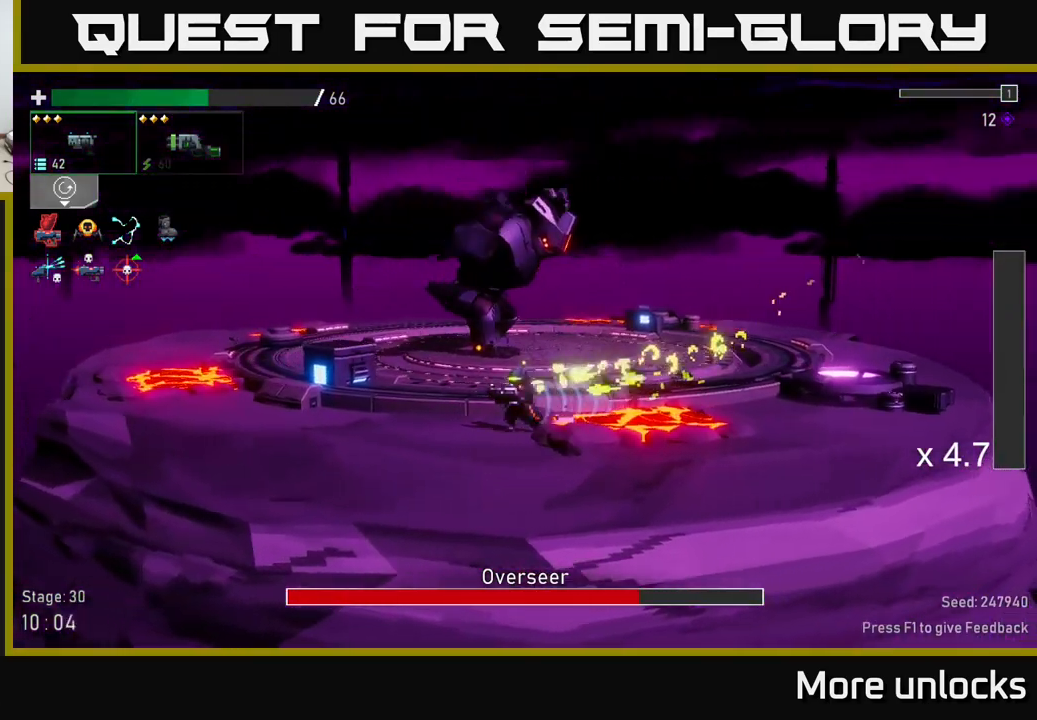
{"buttons": [], "left_stick": "left", "right_stick": "center", "events": [[17, "X", "down"], [250, "X", "up"]]}
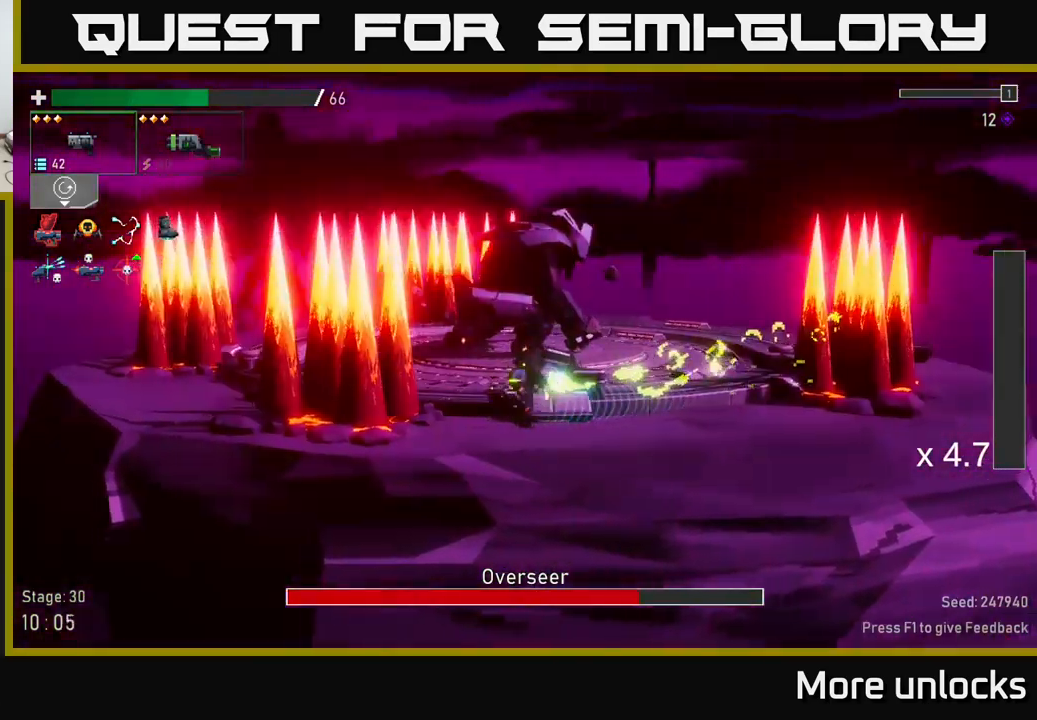
{"buttons": [], "left_stick": "left", "right_stick": "center", "events": [[34, "A", "down"], [134, "left_stick", "right"], [200, "left_stick", "left"], [250, "A", "up"]]}
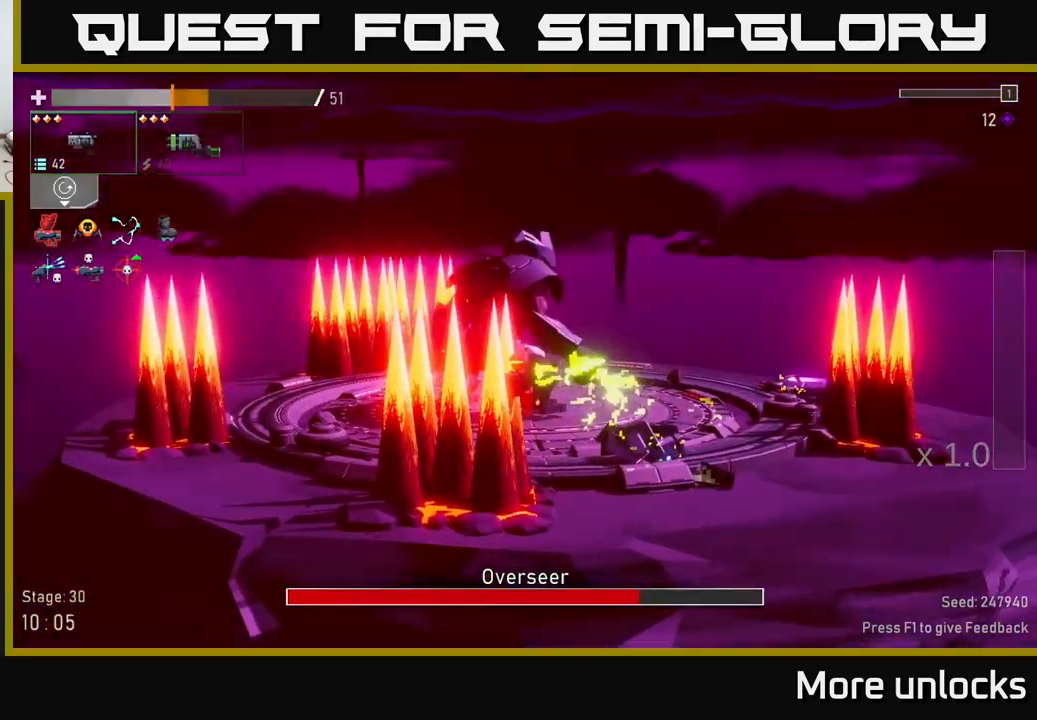
{"buttons": [], "left_stick": "right", "right_stick": "center", "events": [[434, "left_stick", "right"]]}
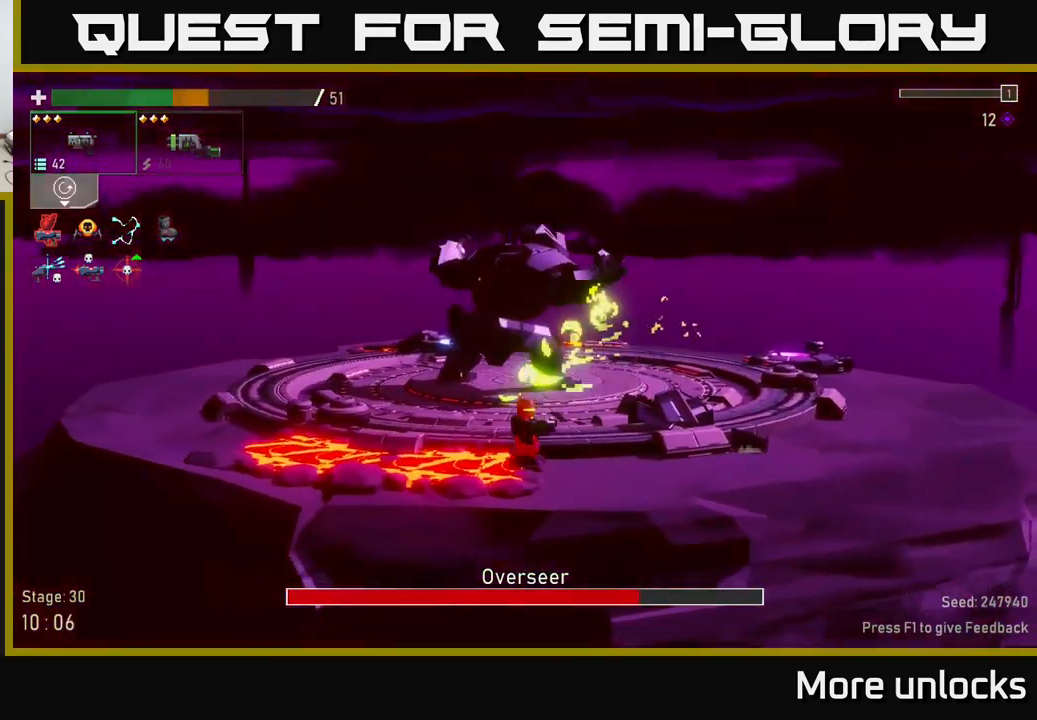
{"buttons": [], "left_stick": "right", "right_stick": "center", "events": [[267, "X", "down"], [434, "X", "up"]]}
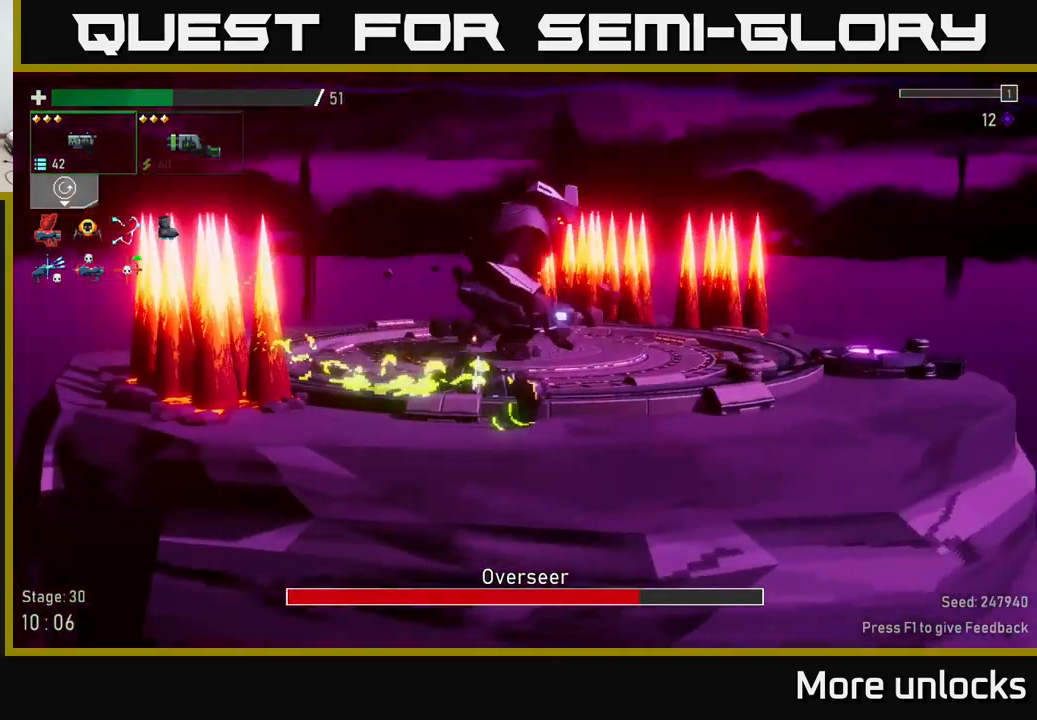
{"buttons": [], "left_stick": "left", "right_stick": "center", "events": [[250, "left_stick", "left"]]}
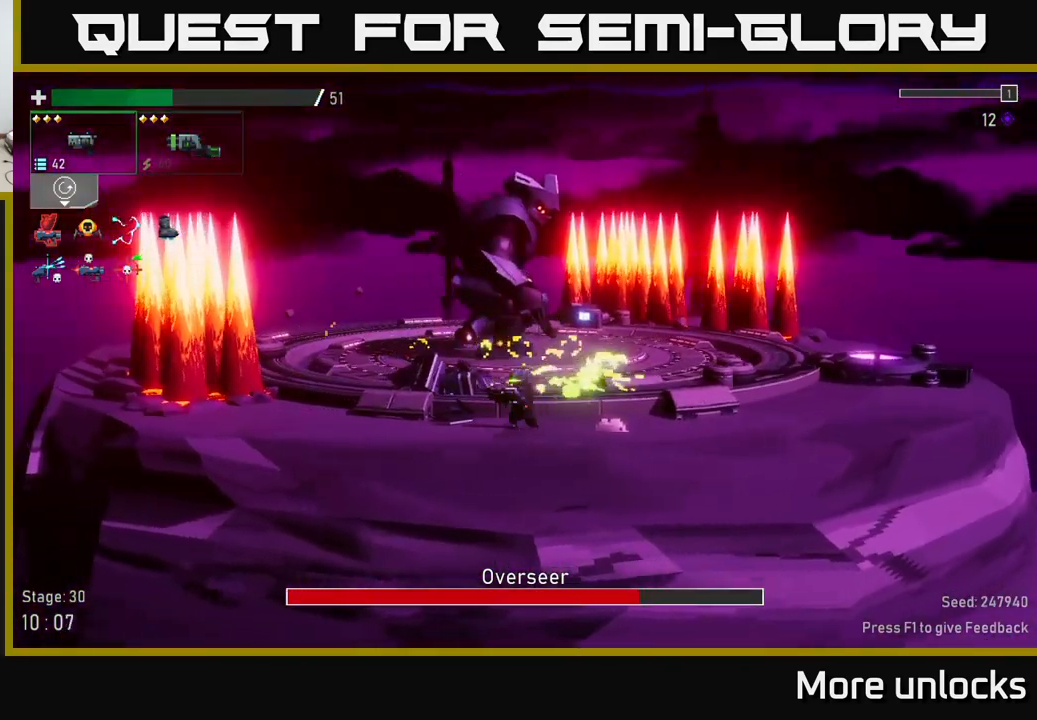
{"buttons": [], "left_stick": "left", "right_stick": "center", "events": []}
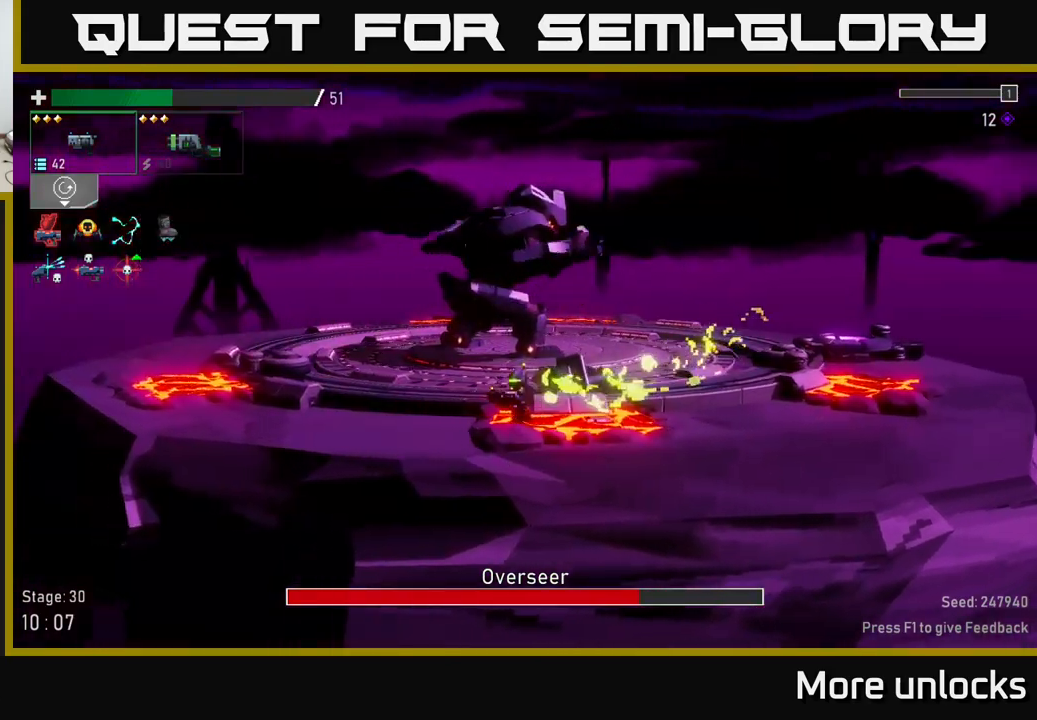
{"buttons": [], "left_stick": "right", "right_stick": "center", "events": [[66, "left_stick", "center"], [116, "left_stick", "right"], [183, "X", "down"], [350, "X", "up"]]}
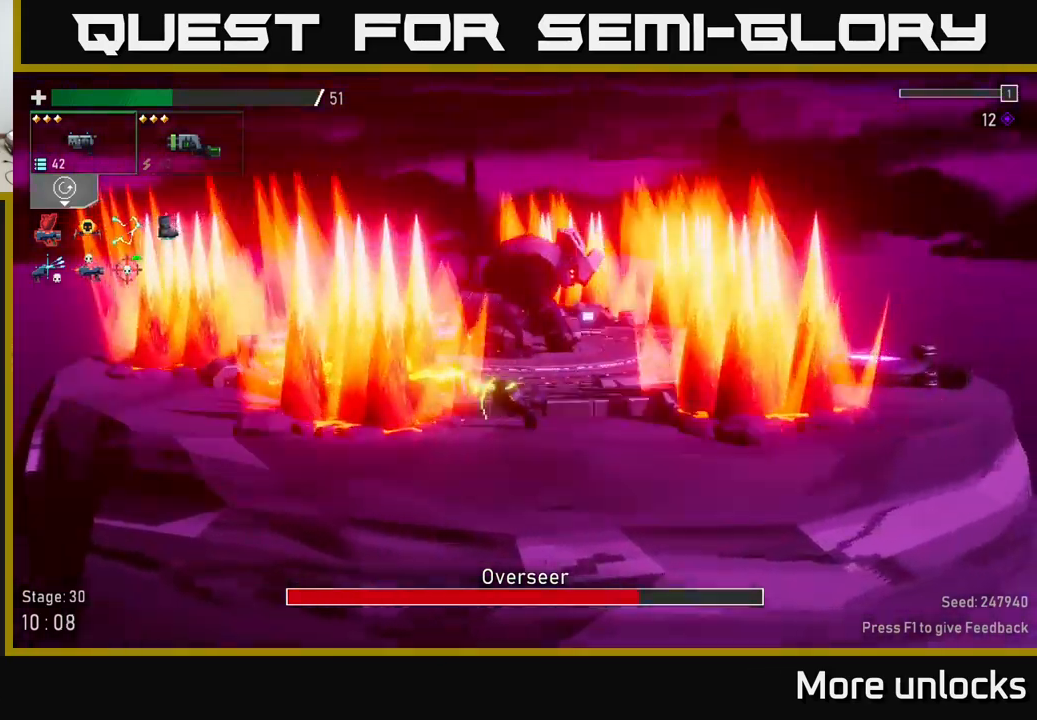
{"buttons": [], "left_stick": "right", "right_stick": "center", "events": [[116, "left_stick", "left"], [266, "left_stick", "center"], [333, "left_stick", "right"]]}
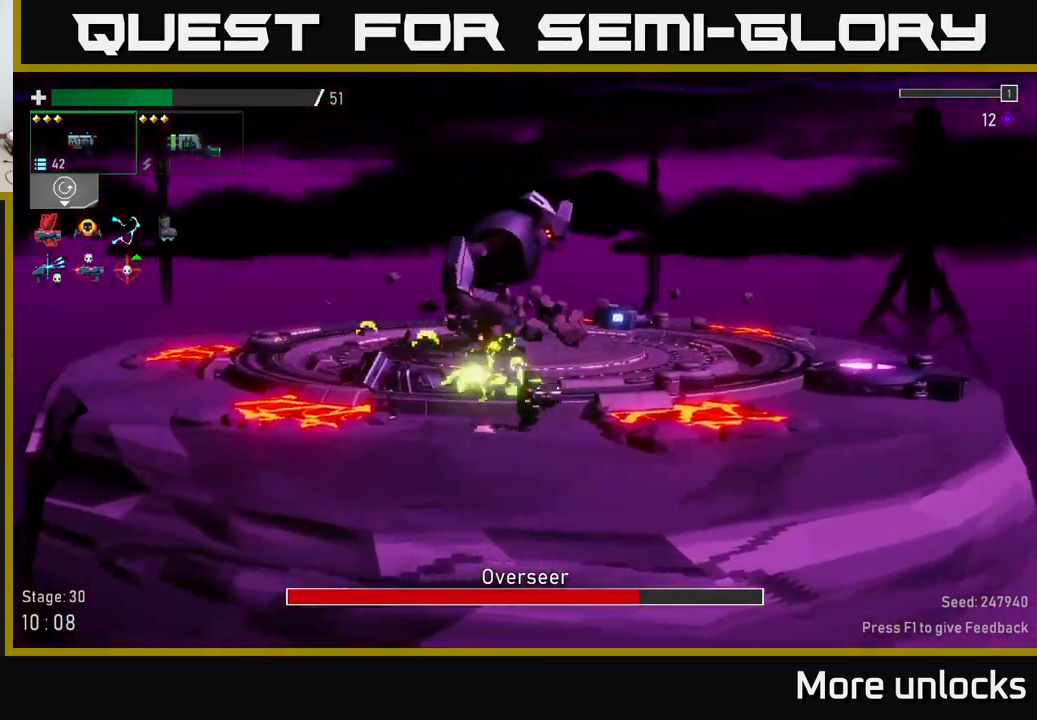
{"buttons": ["A"], "left_stick": "right", "right_stick": "center", "events": [[283, "A", "down"]]}
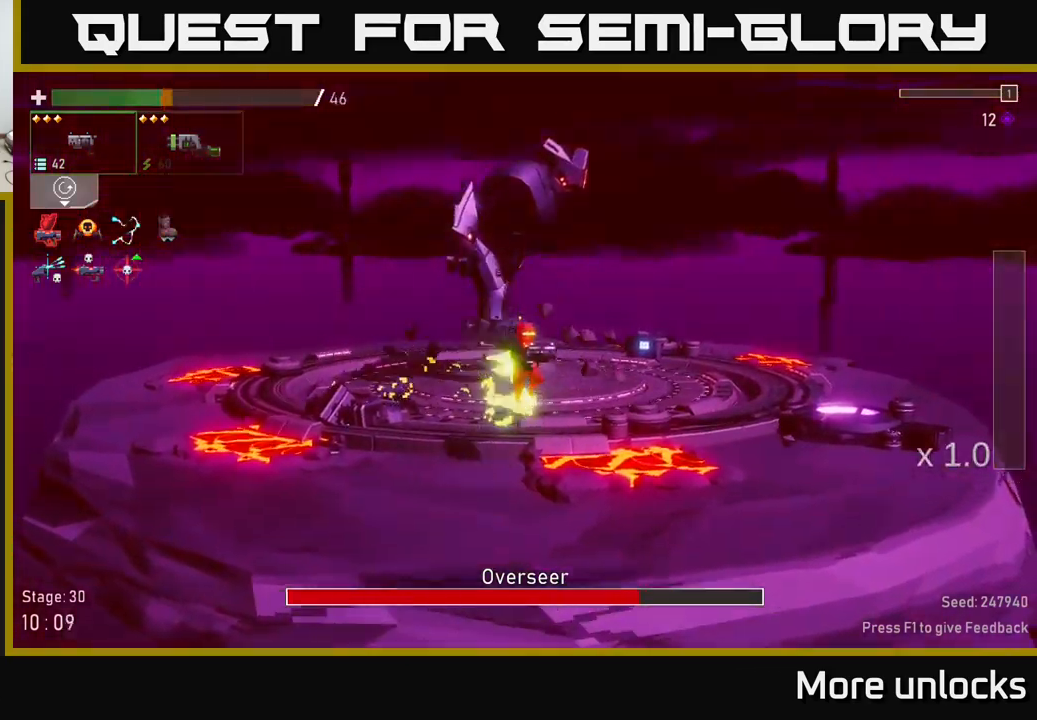
{"buttons": [], "left_stick": "right", "right_stick": "center", "events": [[16, "X", "down"], [266, "A", "up"], [266, "X", "up"]]}
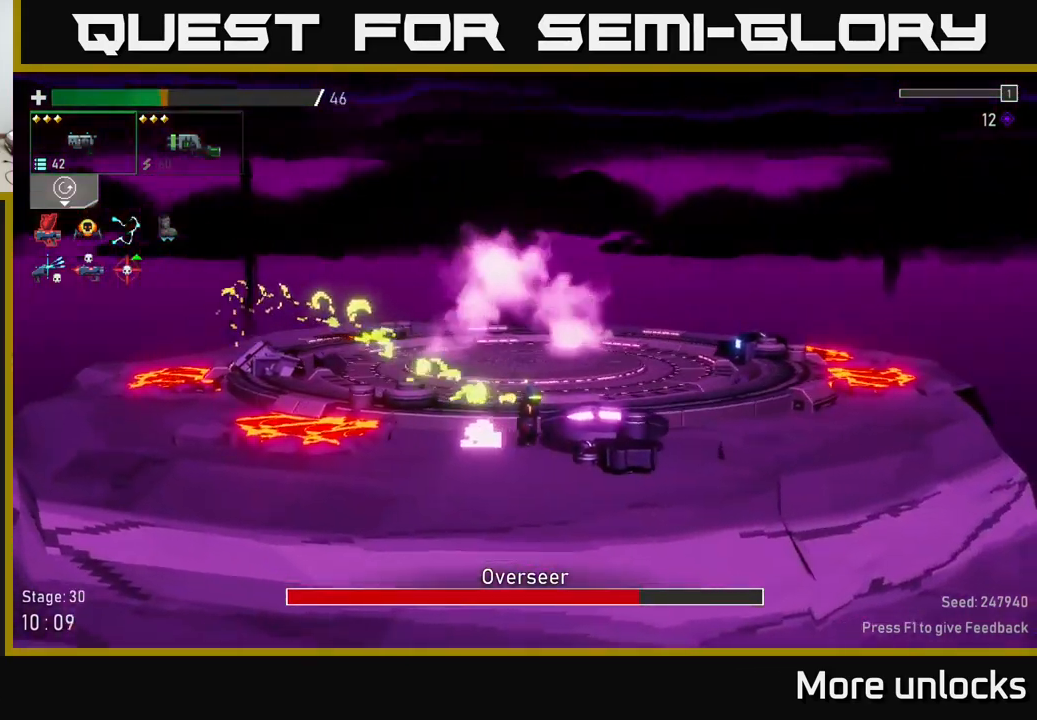
{"buttons": ["X"], "left_stick": "right", "right_stick": "center", "events": [[300, "X", "down"]]}
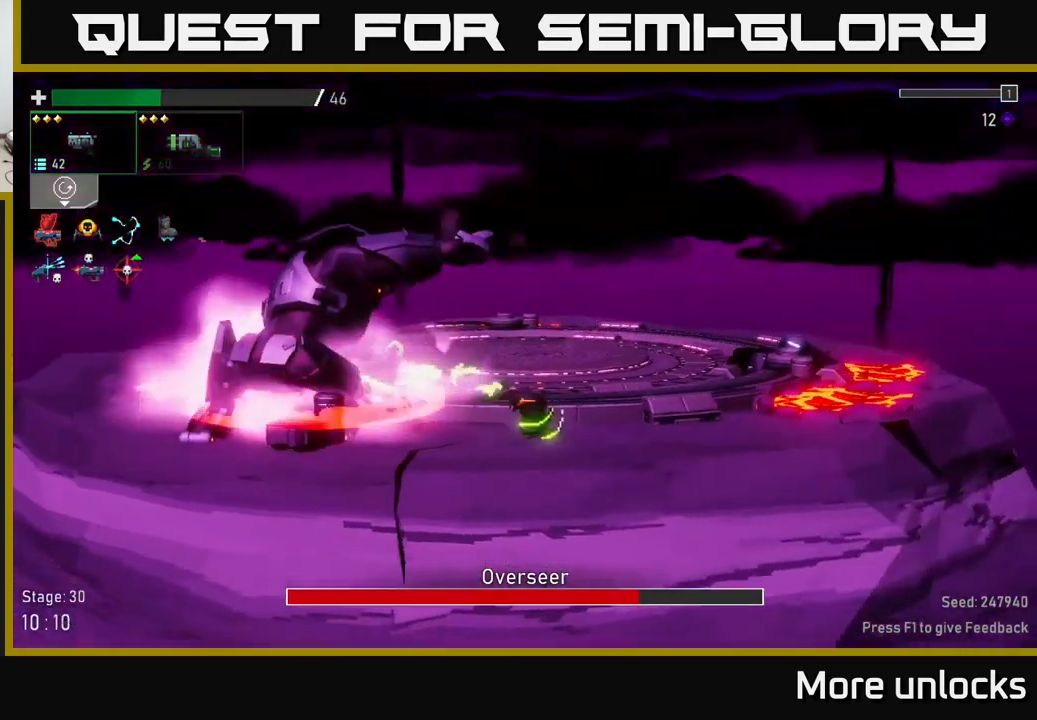
{"buttons": [], "left_stick": "center", "right_stick": "center", "events": [[16, "X", "up"], [116, "left_stick", "left"], [166, "R2", "down"], [300, "R2", "up"], [316, "left_stick", "center"], [366, "R2", "down"], [466, "R2", "up"]]}
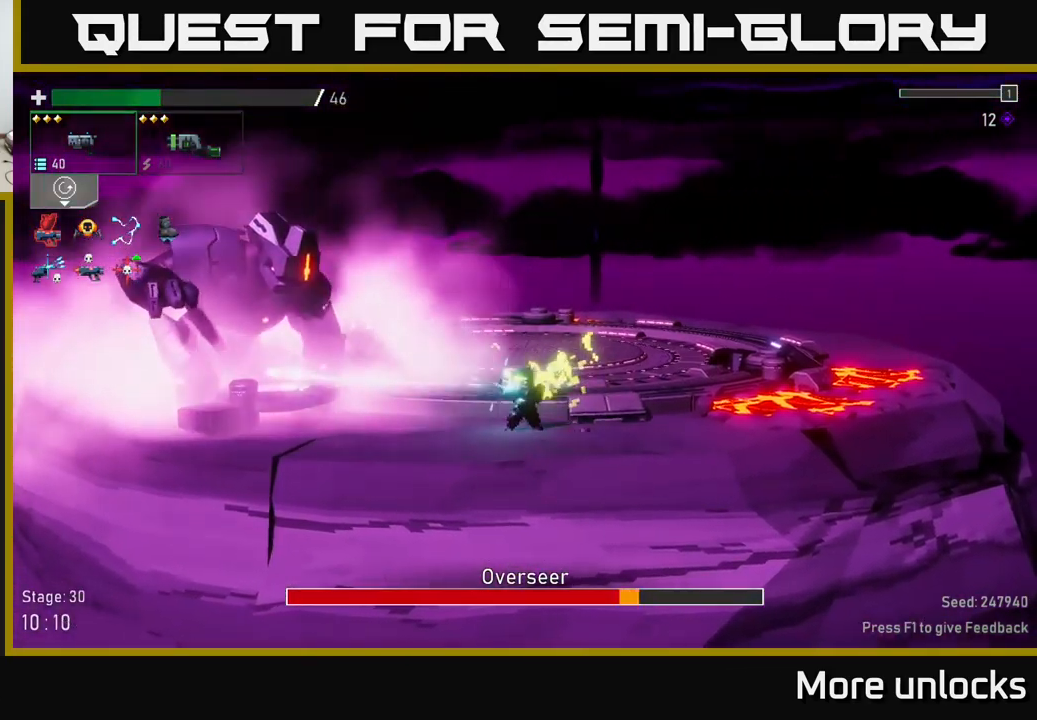
{"buttons": ["X"], "left_stick": "left", "right_stick": "center", "events": [[50, "R2", "down"], [150, "R2", "up"], [233, "R2", "down"], [350, "R2", "up"], [500, "X", "down"], [500, "left_stick", "left"]]}
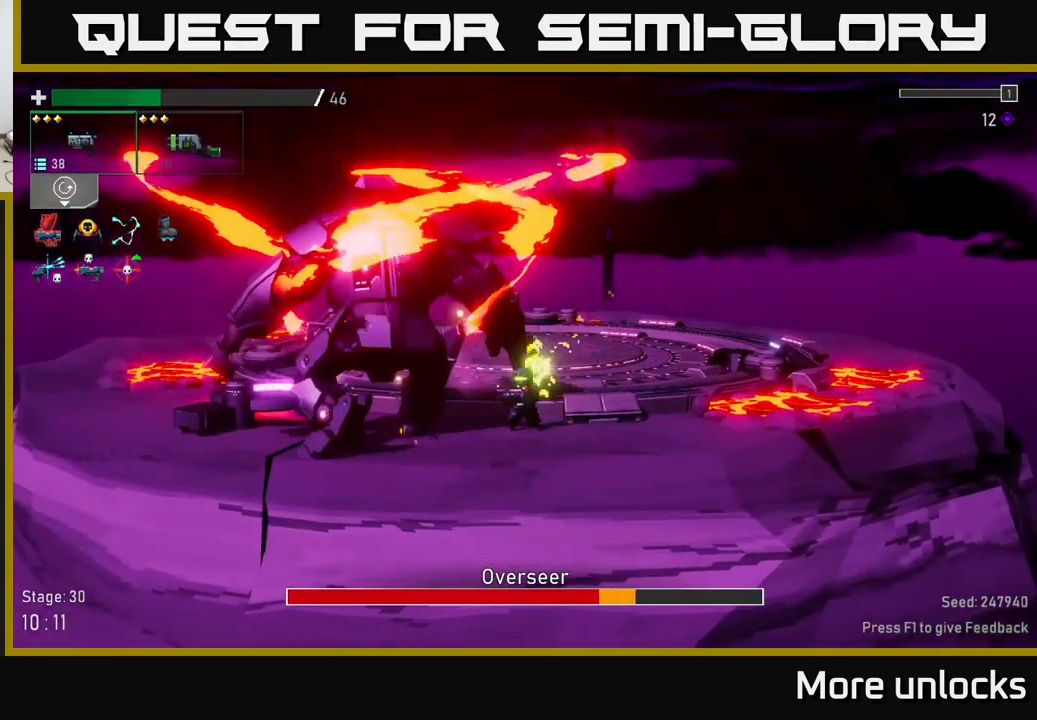
{"buttons": [], "left_stick": "right", "right_stick": "center", "events": [[133, "X", "up"], [233, "left_stick", "center"], [283, "left_stick", "right"], [350, "R2", "down"], [500, "R2", "up"]]}
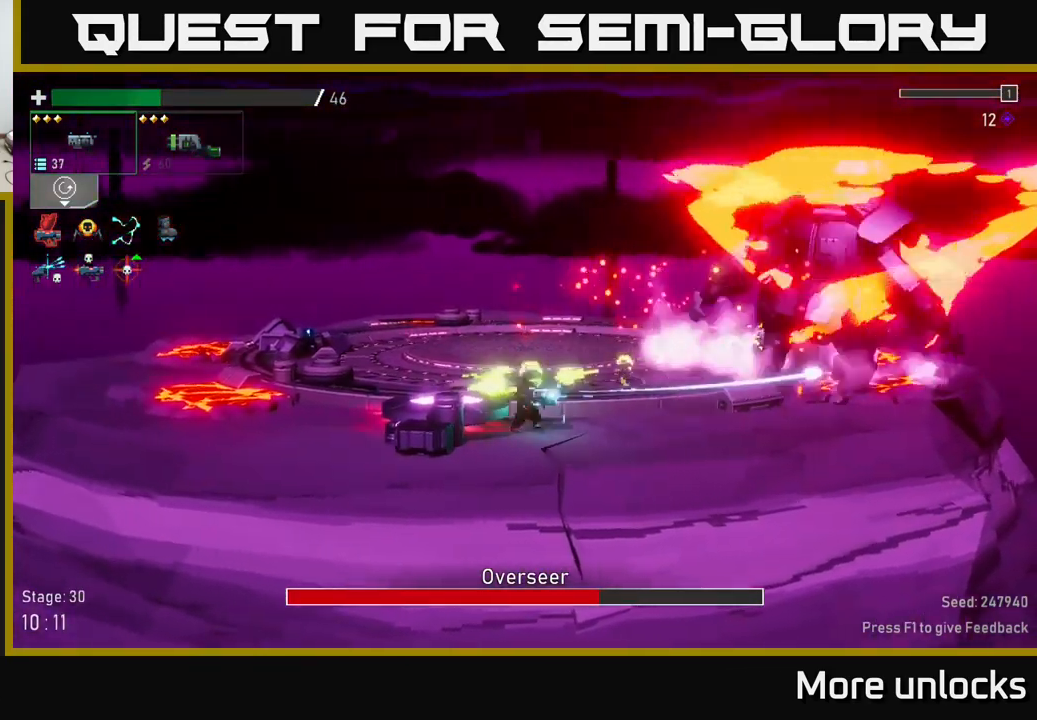
{"buttons": ["R2"], "left_stick": "right", "right_stick": "center", "events": [[50, "R2", "down"], [166, "R2", "up"], [233, "R2", "down"], [350, "R2", "up"], [433, "R2", "down"]]}
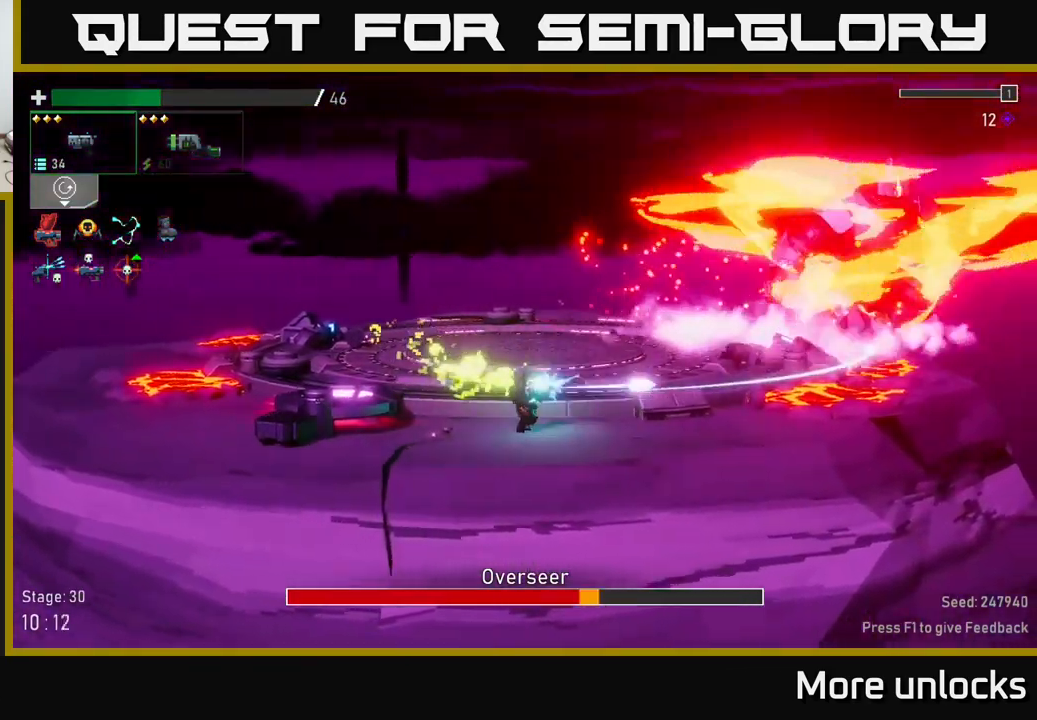
{"buttons": [], "left_stick": "right", "right_stick": "center", "events": [[33, "R2", "up"], [100, "L2", "down"], [167, "R2", "down"], [183, "L2", "up"], [317, "R2", "up"], [383, "R2", "down"], [483, "R2", "up"]]}
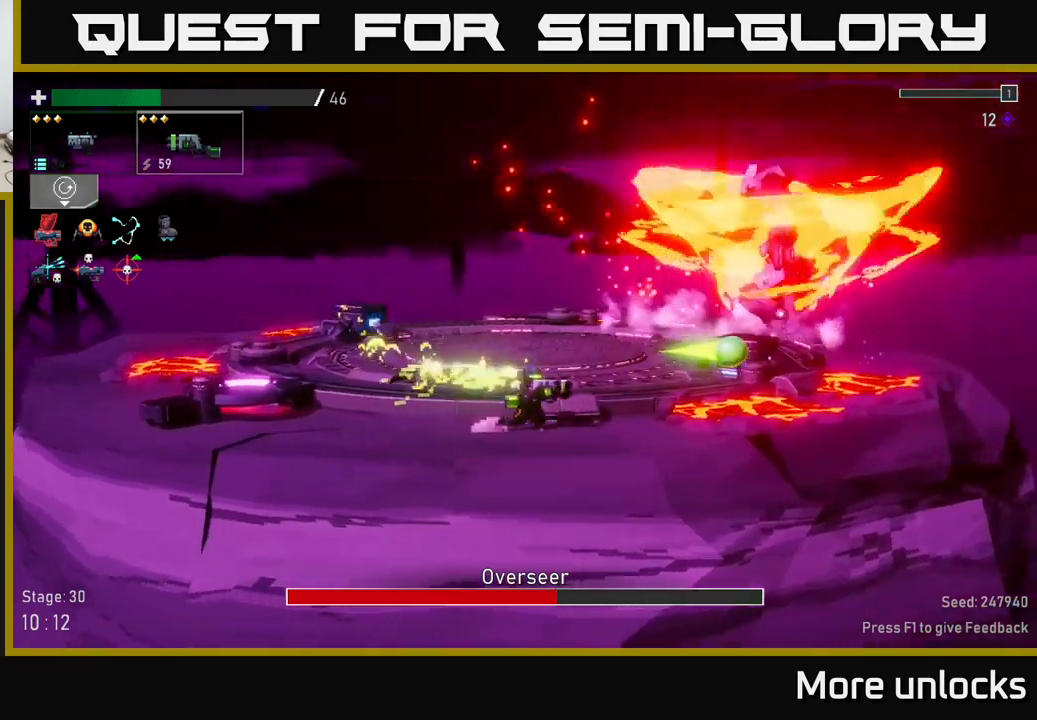
{"buttons": [], "left_stick": "right", "right_stick": "center", "events": [[67, "R2", "down"], [200, "R2", "up"], [317, "A", "down"], [467, "A", "up"]]}
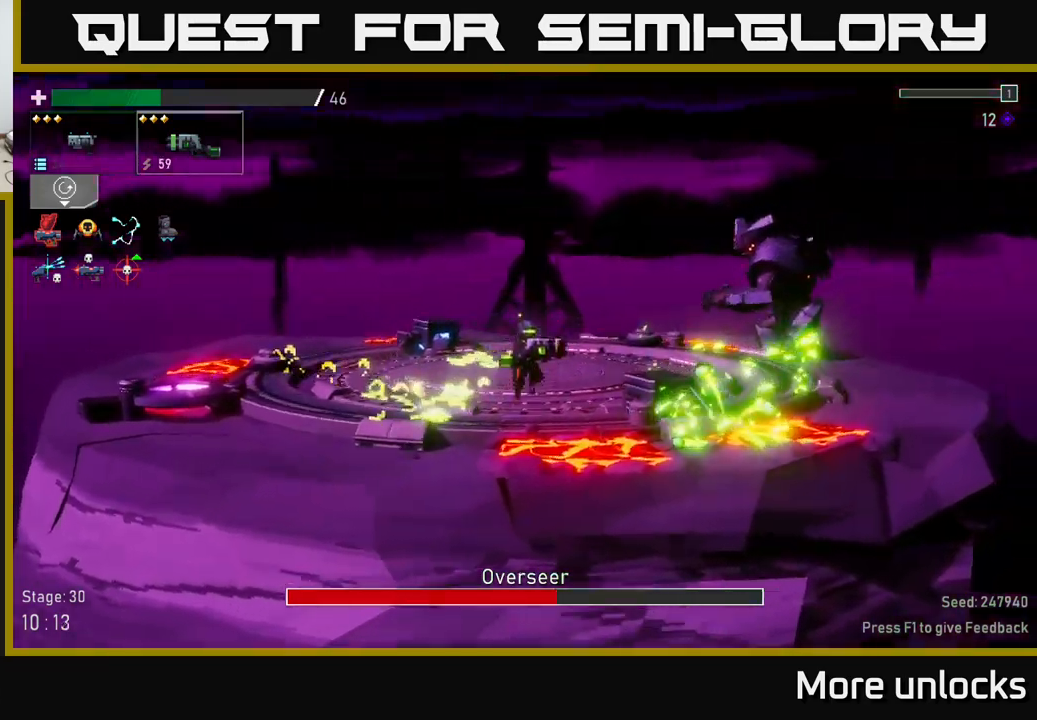
{"buttons": [], "left_stick": "right", "right_stick": "center", "events": [[117, "A", "down"], [467, "A", "up"]]}